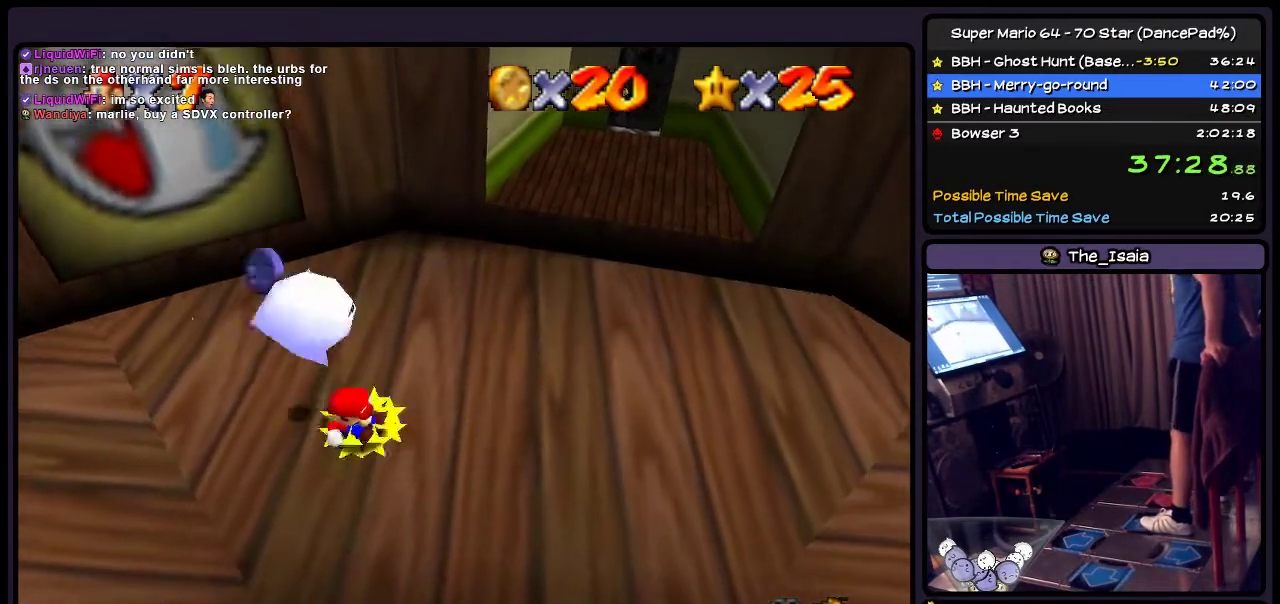
Gameplay with a controller (Nintendo layout); each line is a JSON object with the inputs held at the frame after it. "events" lists button and stick changes between this image and that frame as [ms after this image, input, new state], when the widget could be followed in between. Not read: L3 R3.
{"buttons": [], "events": []}
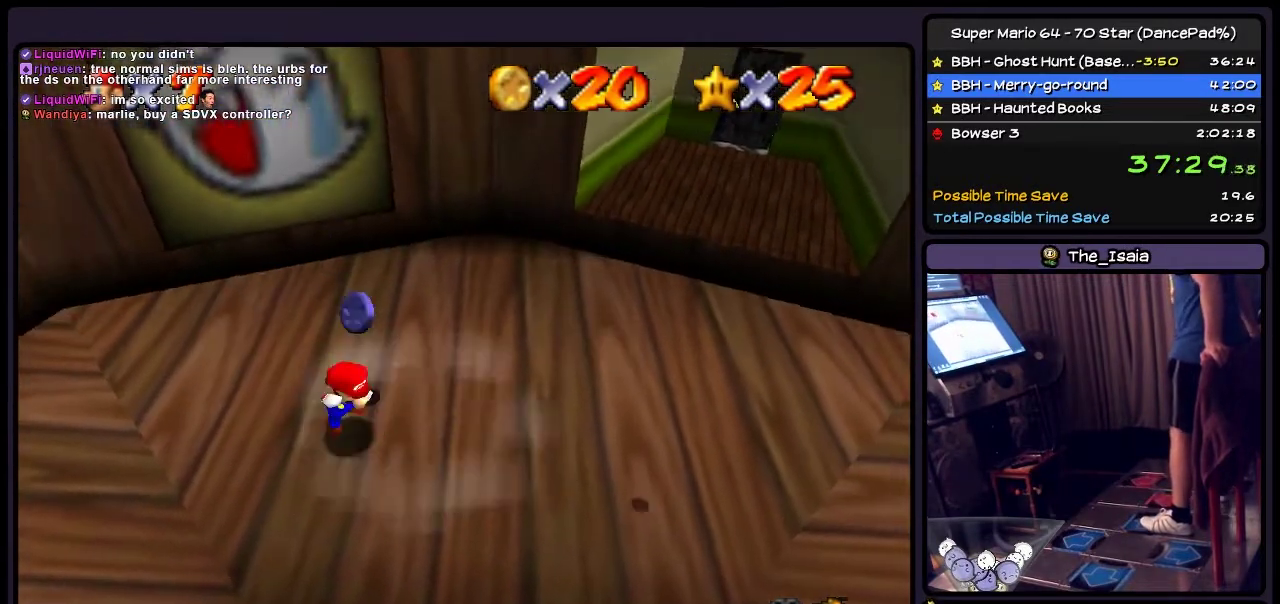
{"buttons": ["DPAD_RIGHT"], "events": [[34, "A", "down"], [334, "DPAD_RIGHT", "down"], [467, "A", "up"]]}
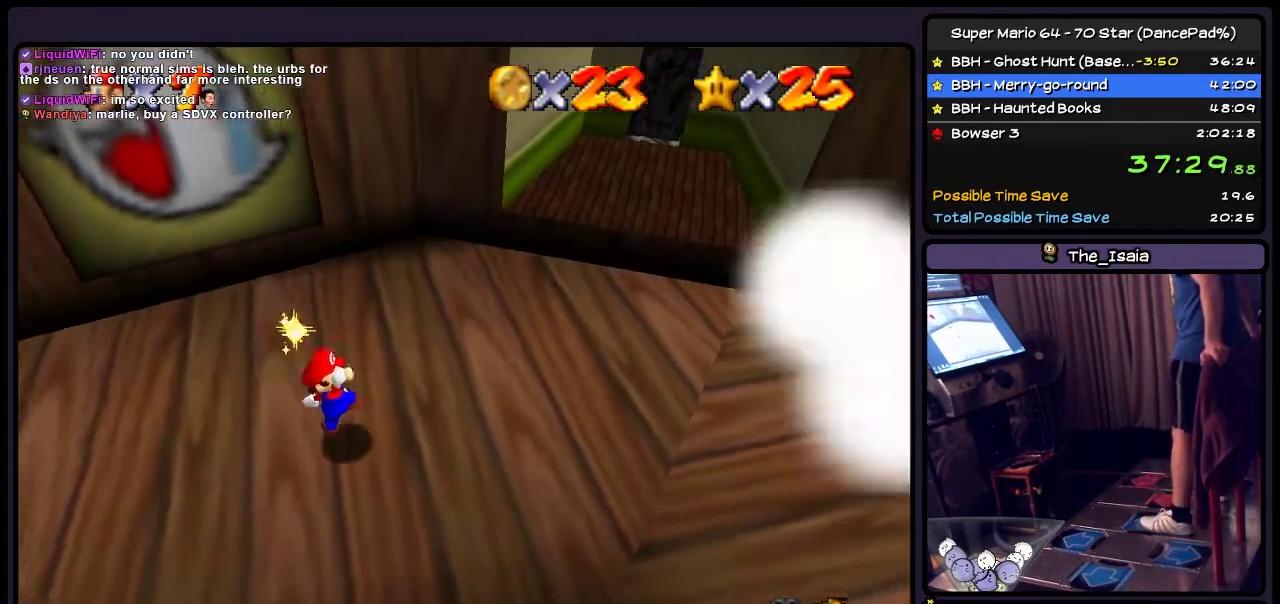
{"buttons": ["A", "DPAD_RIGHT"], "events": [[33, "DPAD_RIGHT", "up"], [300, "A", "down"], [500, "DPAD_RIGHT", "down"]]}
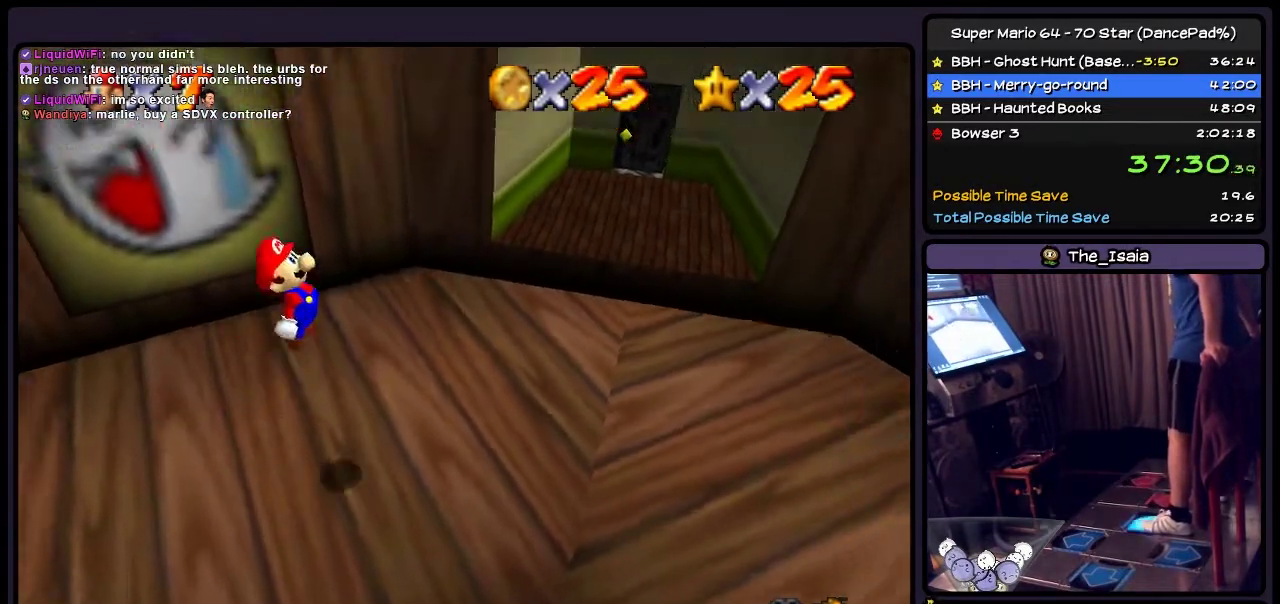
{"buttons": [], "events": [[234, "A", "up"], [401, "DPAD_RIGHT", "up"]]}
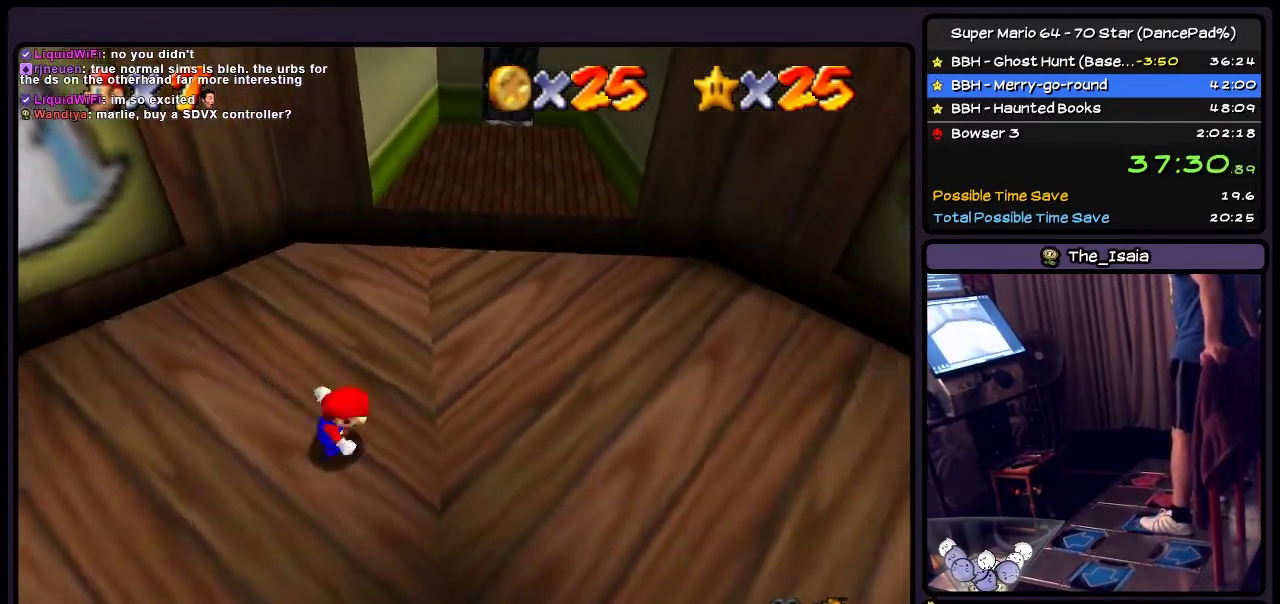
{"buttons": [], "events": [[167, "A", "down"], [400, "A", "up"]]}
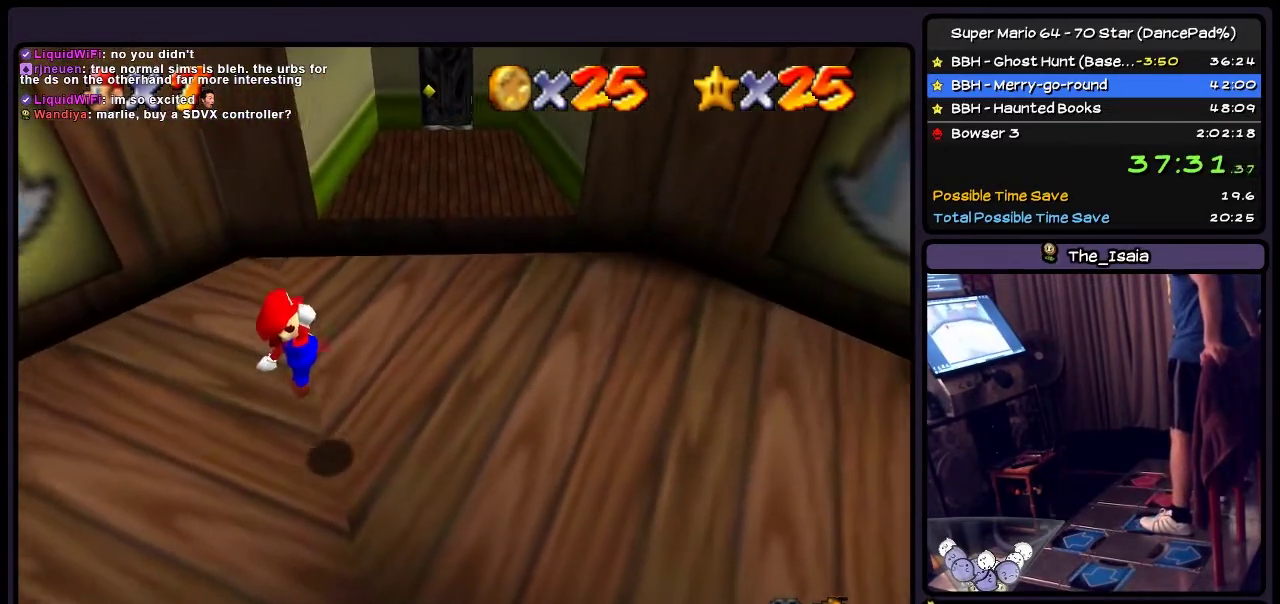
{"buttons": ["A"], "events": [[367, "A", "down"]]}
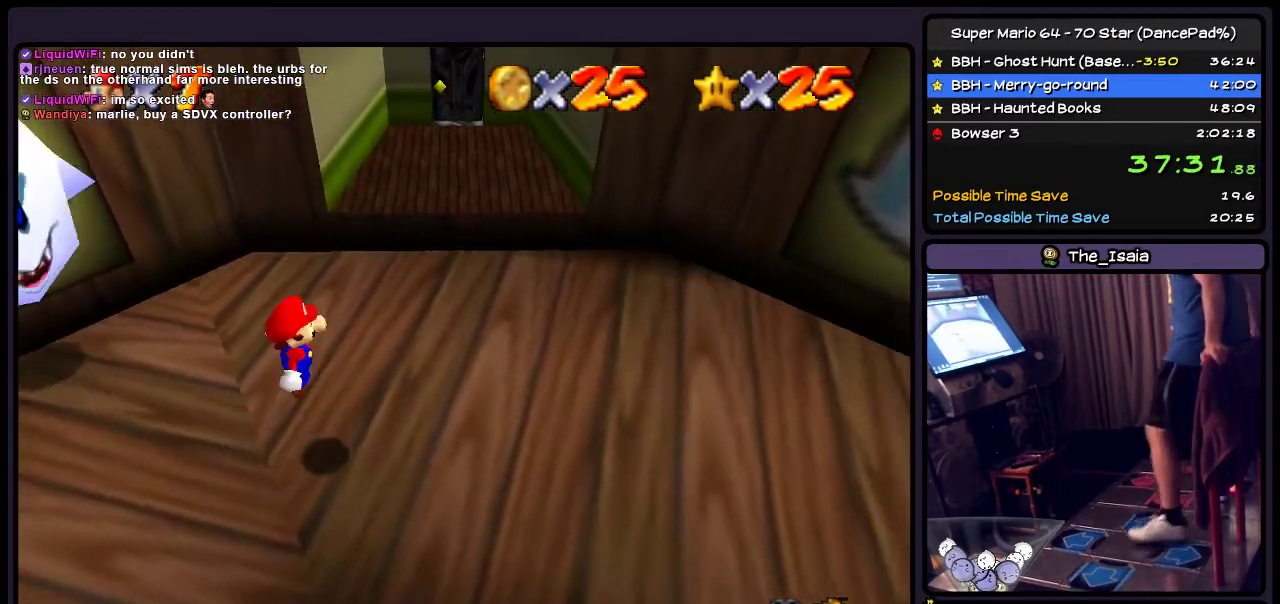
{"buttons": ["DPAD_LEFT"], "events": [[233, "DPAD_LEFT", "down"], [500, "A", "up"]]}
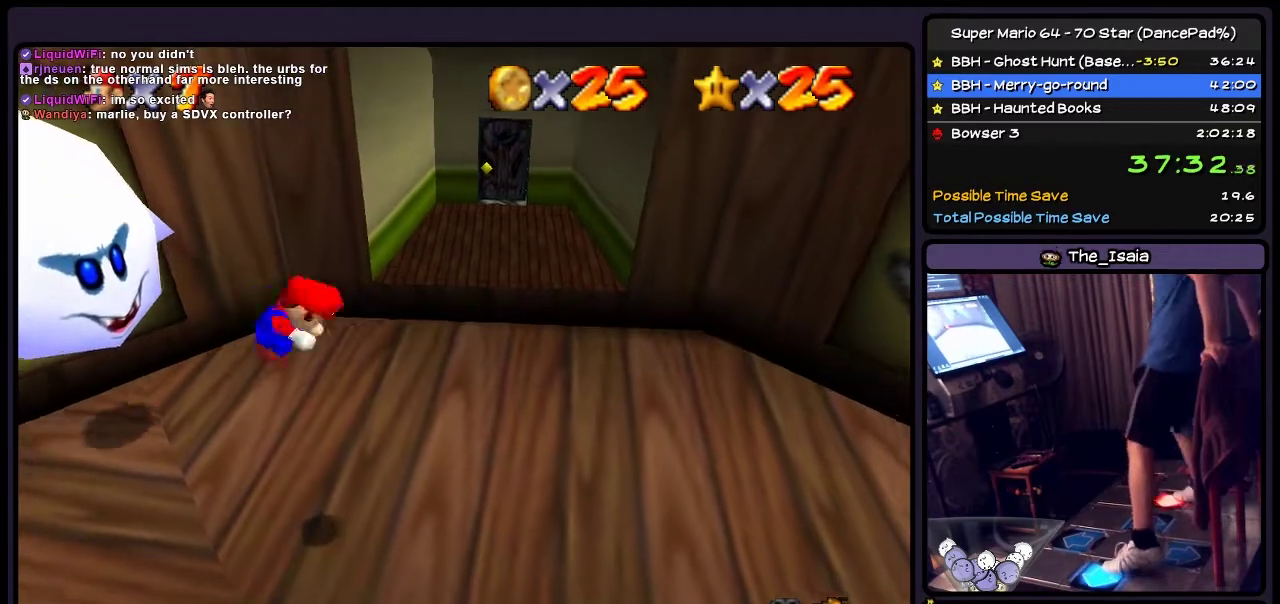
{"buttons": ["Z"], "events": [[167, "Z", "down"], [334, "DPAD_LEFT", "up"]]}
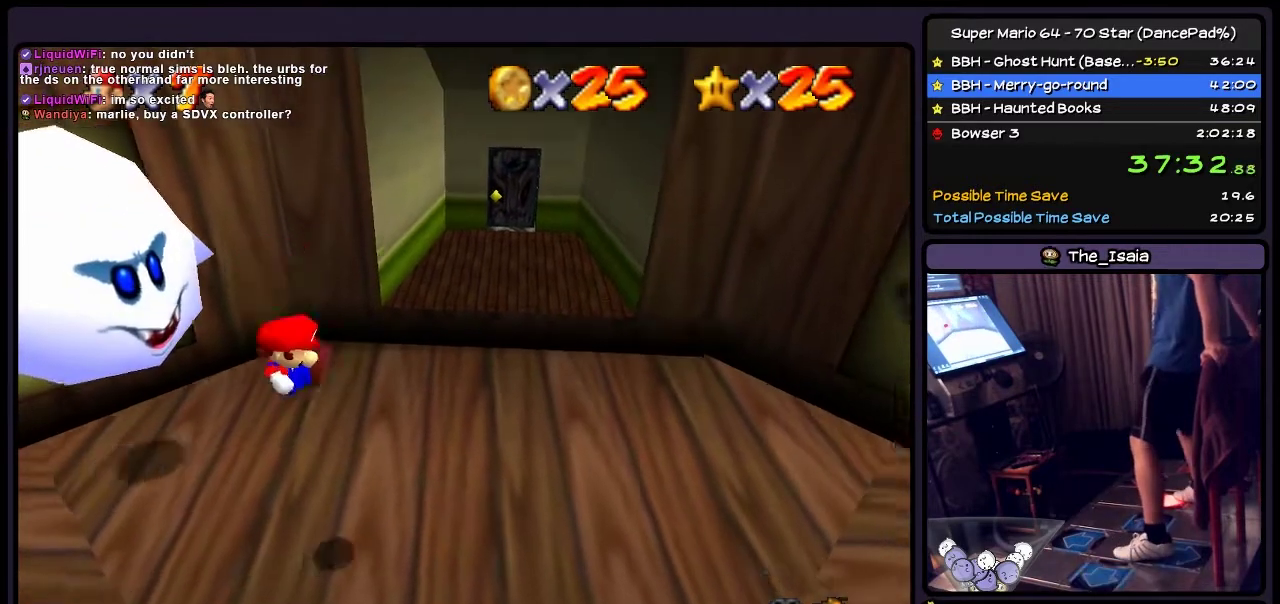
{"buttons": [], "events": [[333, "Z", "up"]]}
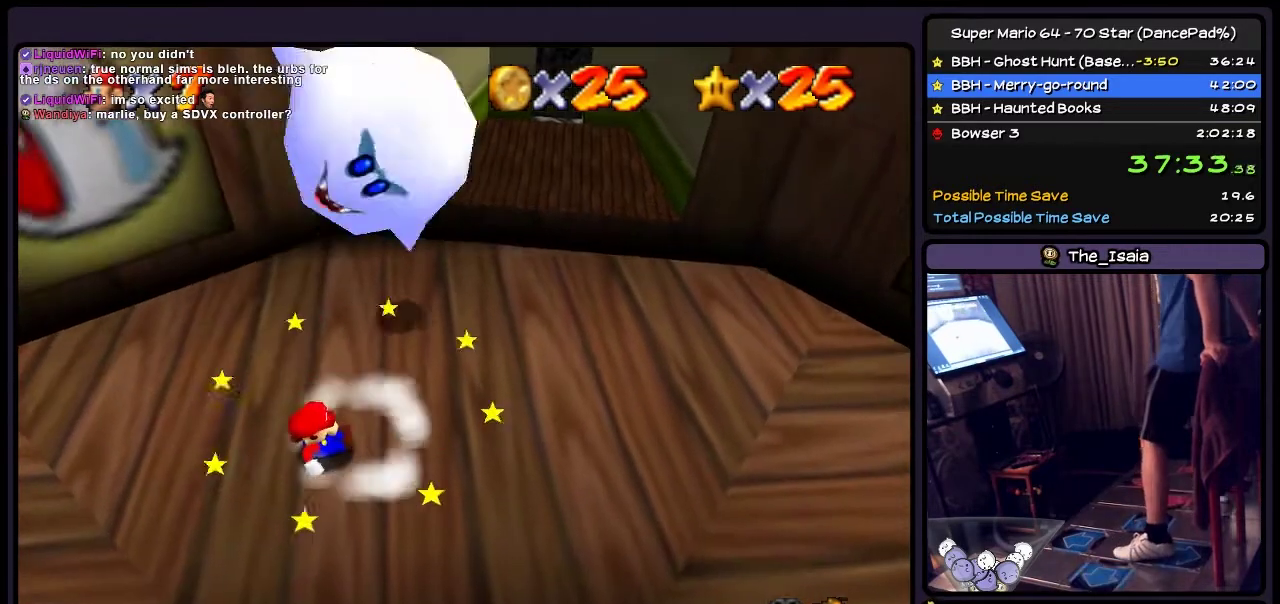
{"buttons": ["DPAD_RIGHT"], "events": [[167, "A", "down"], [367, "DPAD_RIGHT", "down"], [501, "A", "up"]]}
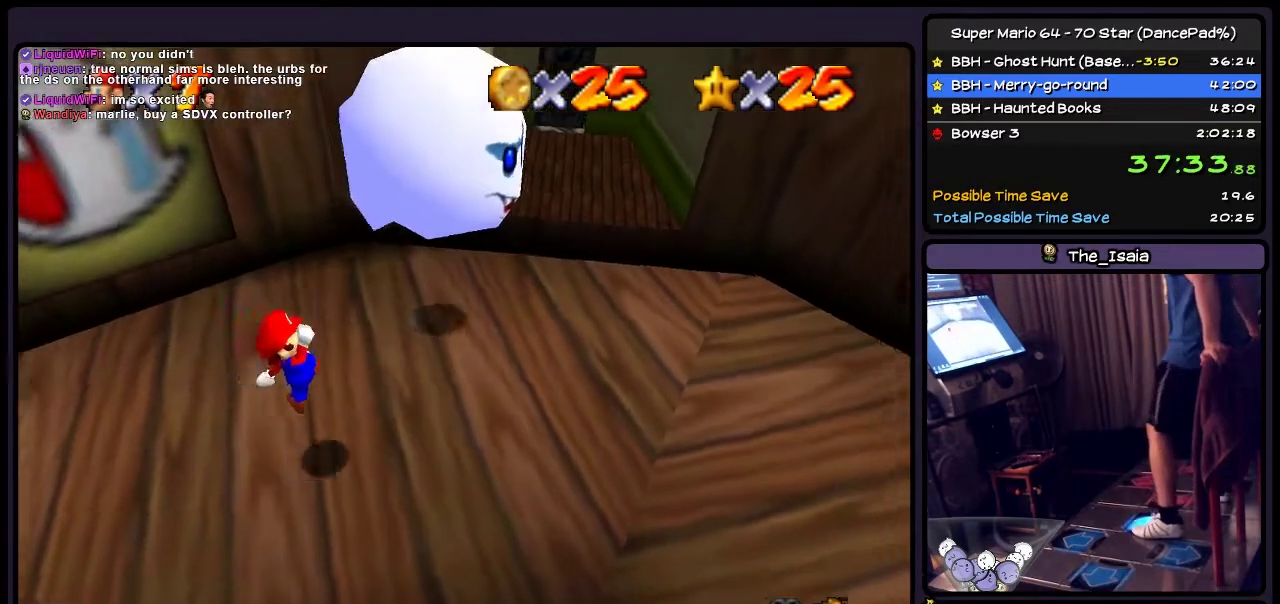
{"buttons": ["A"], "events": [[233, "A", "down"], [500, "DPAD_RIGHT", "up"]]}
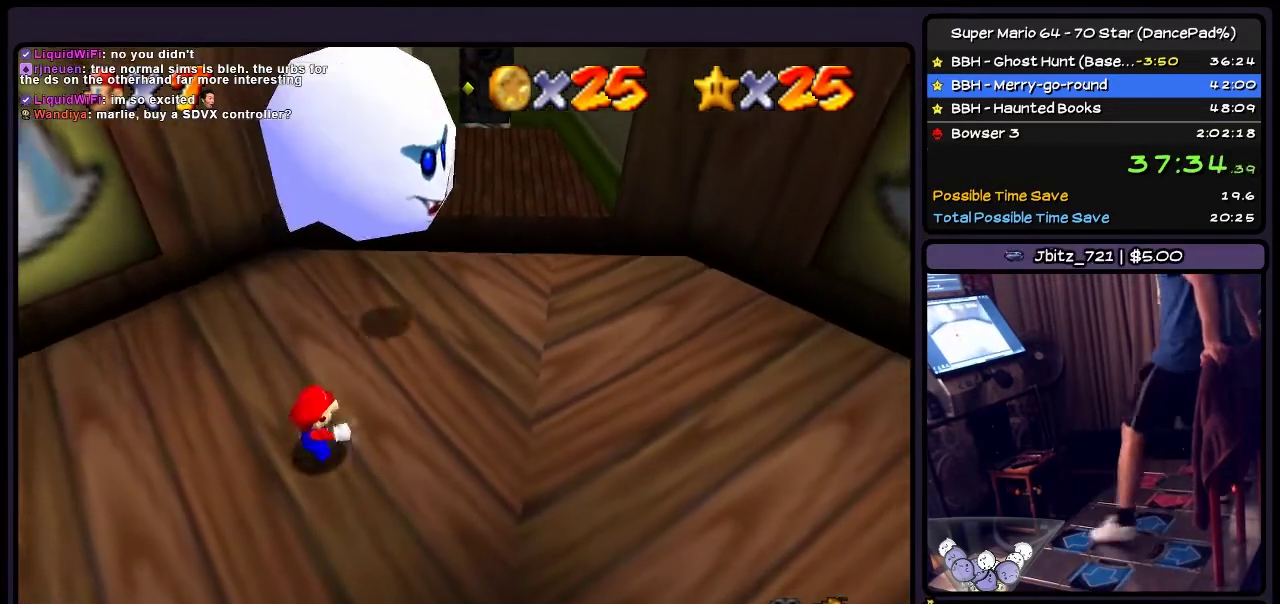
{"buttons": ["DPAD_UP", "DPAD_RIGHT"], "events": [[167, "DPAD_UP", "down"], [334, "A", "up"], [501, "DPAD_RIGHT", "down"]]}
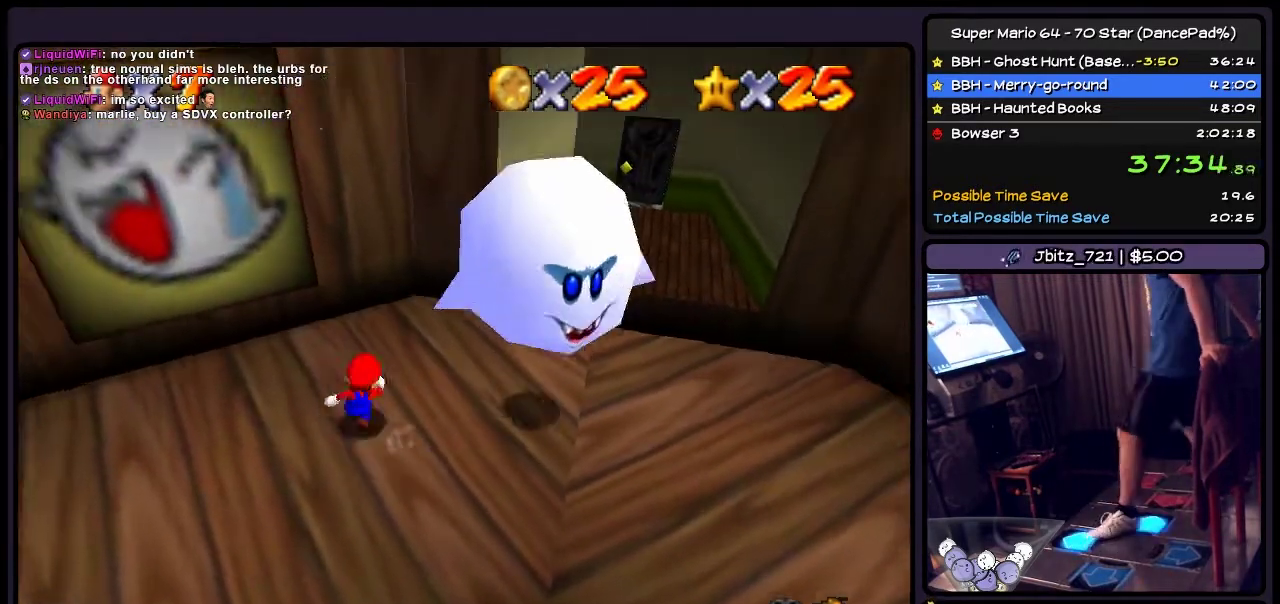
{"buttons": ["DPAD_RIGHT"], "events": [[233, "DPAD_UP", "up"], [333, "Z", "down"], [434, "Z", "up"]]}
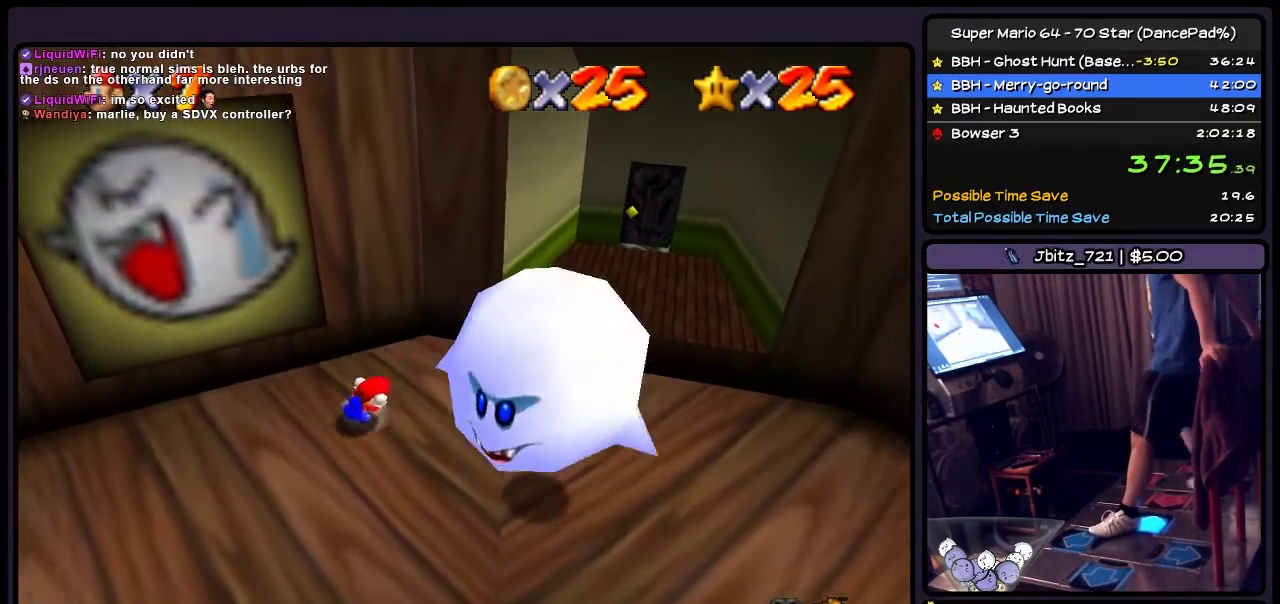
{"buttons": ["A"], "events": [[201, "A", "down"], [501, "DPAD_RIGHT", "up"]]}
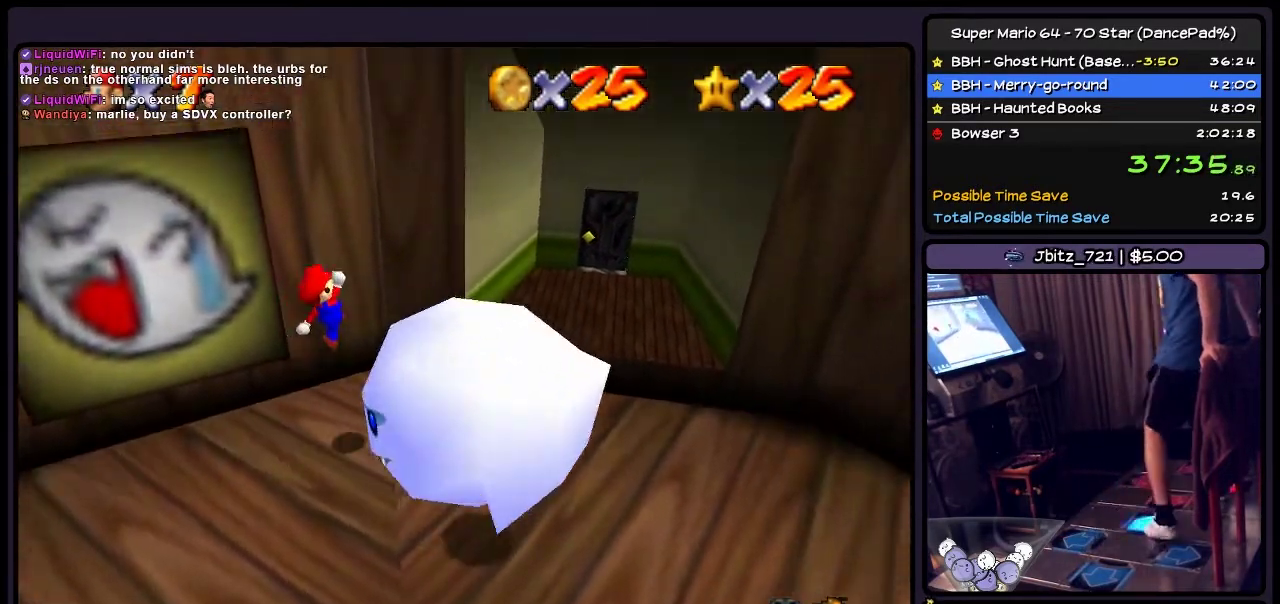
{"buttons": ["Z", "DPAD_RIGHT"], "events": [[100, "DPAD_RIGHT", "down"], [233, "A", "up"], [333, "Z", "down"]]}
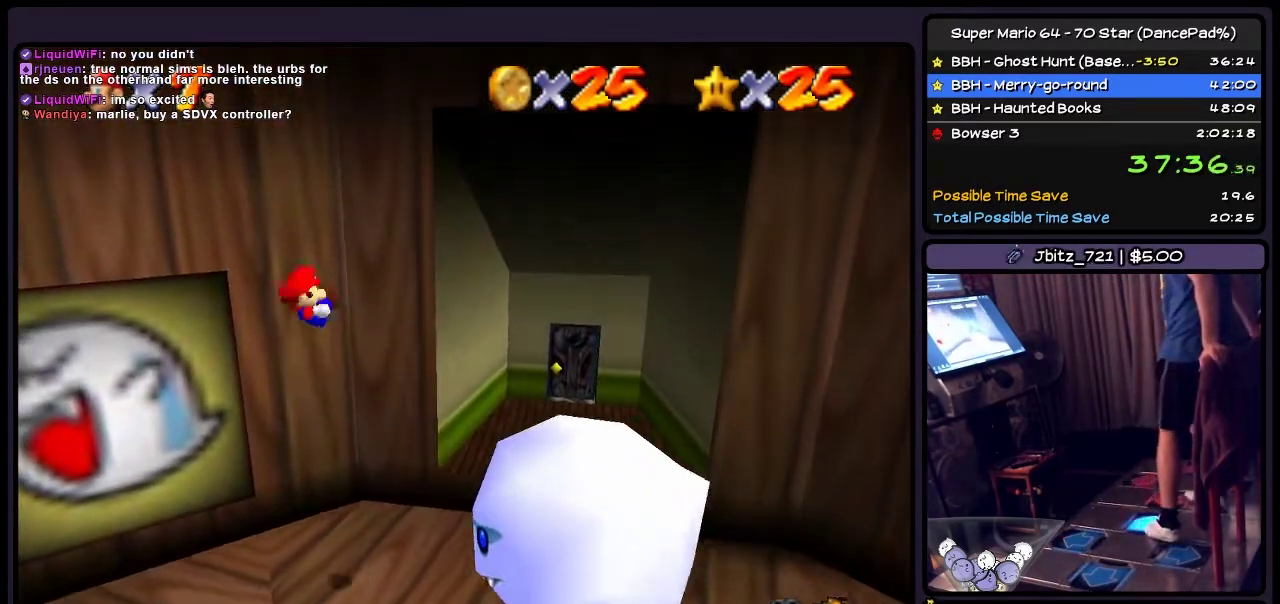
{"buttons": ["DPAD_RIGHT"], "events": [[67, "Z", "up"]]}
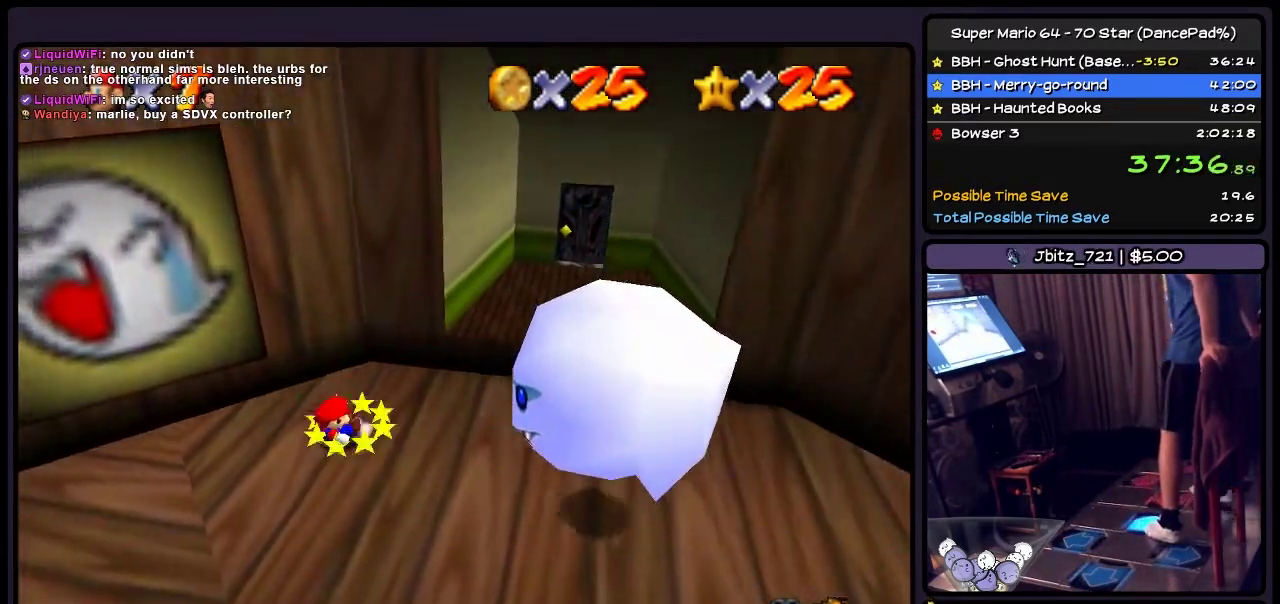
{"buttons": ["DPAD_RIGHT"], "events": []}
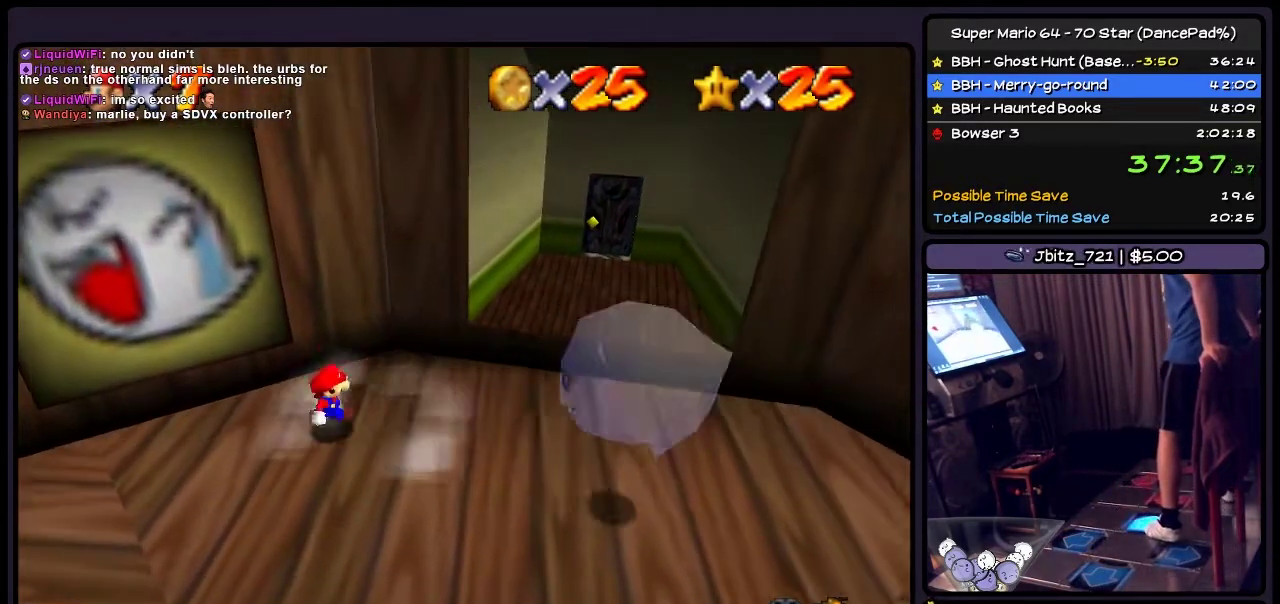
{"buttons": ["DPAD_RIGHT"], "events": [[34, "A", "down"], [401, "A", "up"]]}
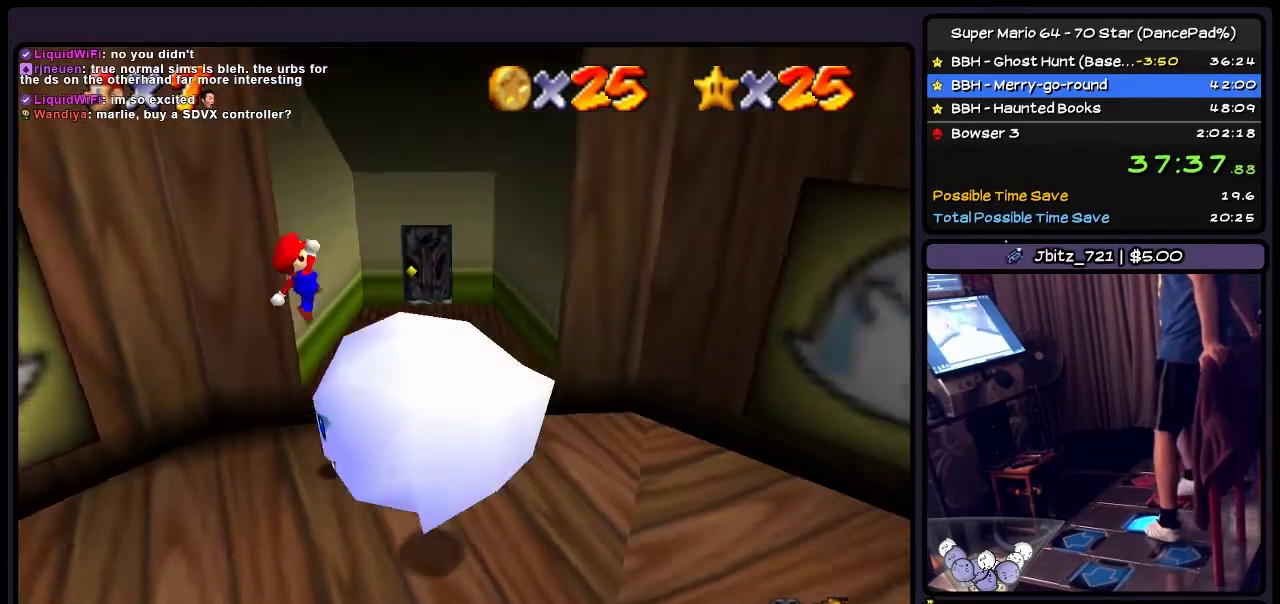
{"buttons": ["DPAD_RIGHT"], "events": [[100, "Z", "down"], [367, "Z", "up"]]}
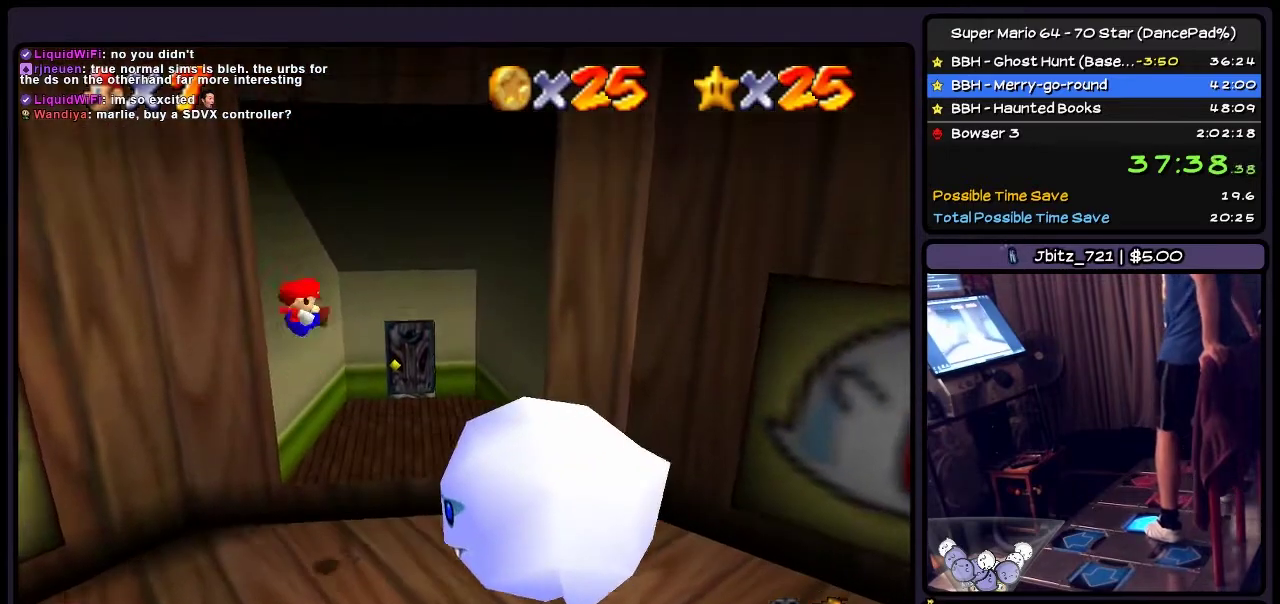
{"buttons": ["DPAD_RIGHT"], "events": []}
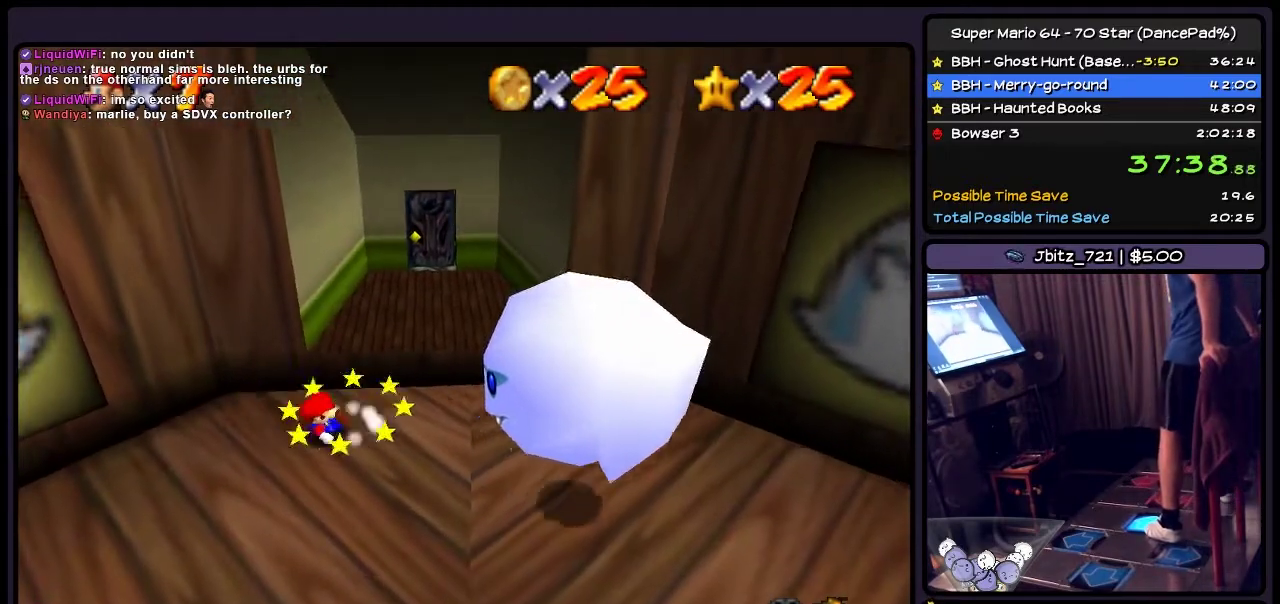
{"buttons": ["A", "DPAD_RIGHT"], "events": [[267, "A", "down"]]}
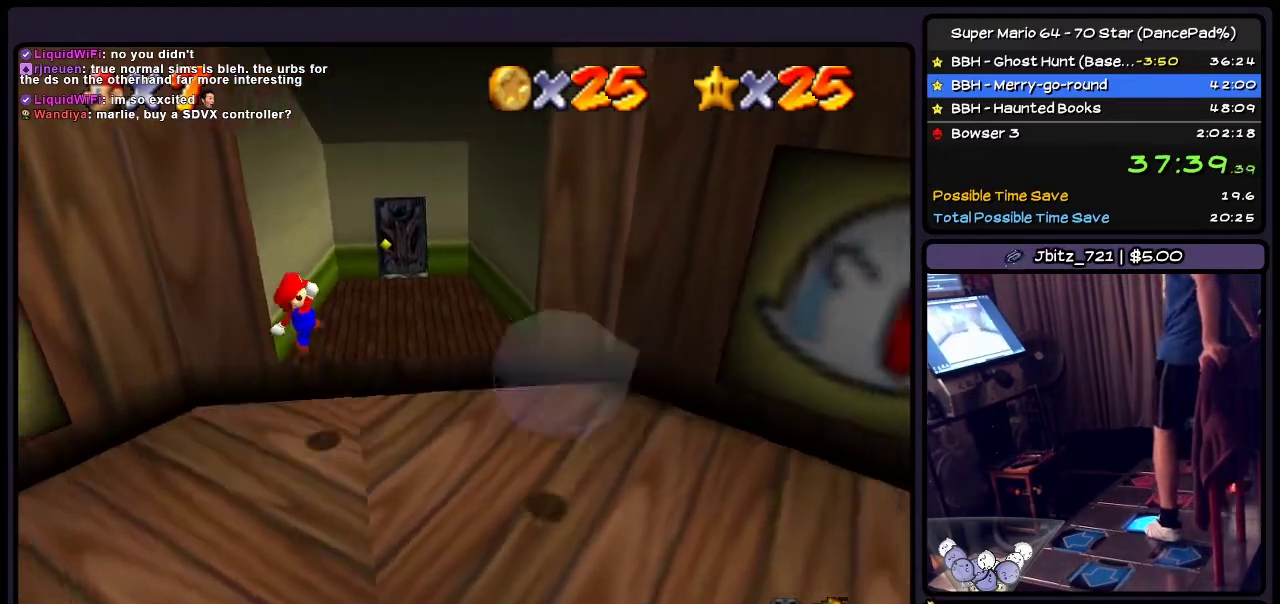
{"buttons": ["Z", "DPAD_RIGHT"], "events": [[100, "A", "up"], [334, "Z", "down"]]}
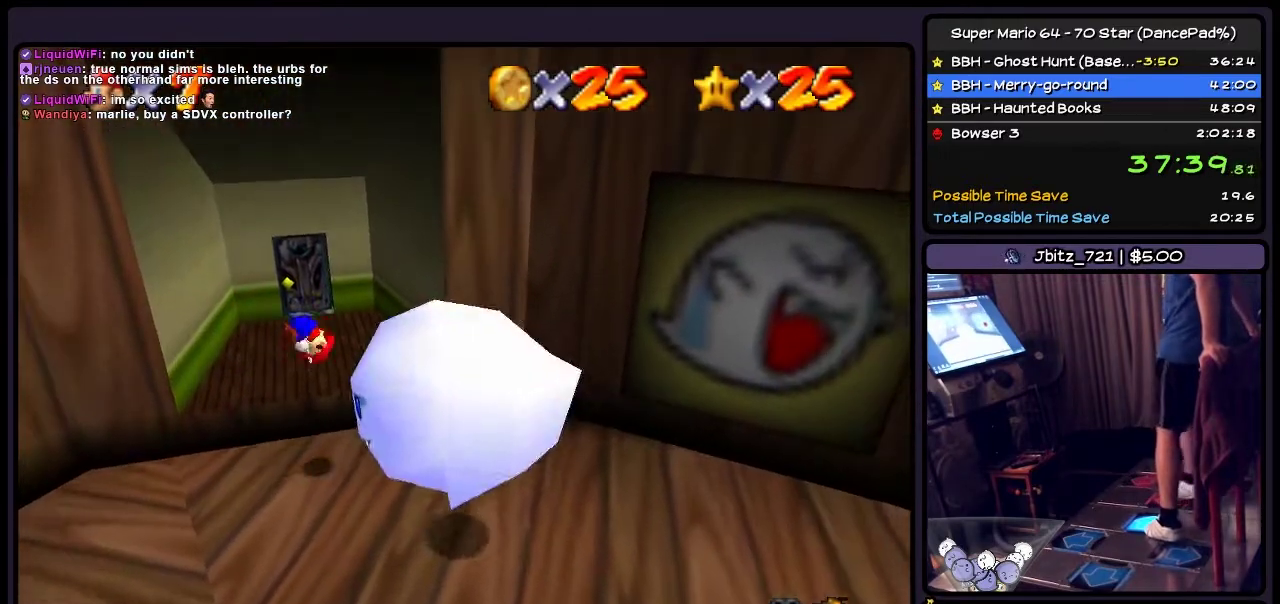
{"buttons": ["DPAD_RIGHT"], "events": [[201, "Z", "up"]]}
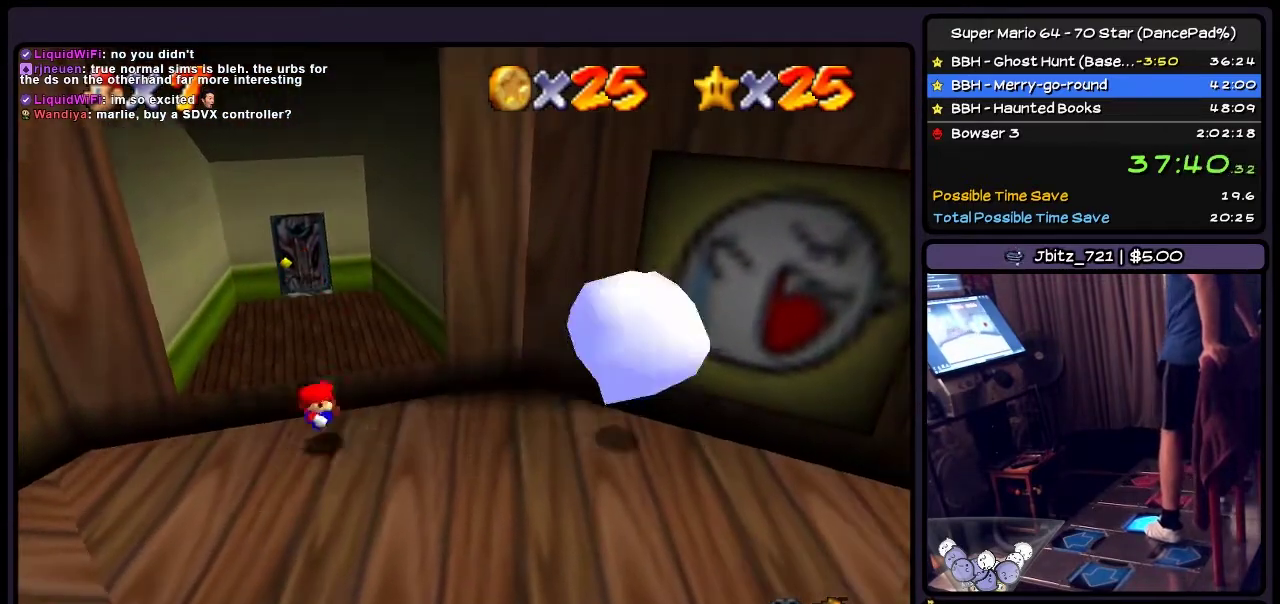
{"buttons": ["DPAD_RIGHT"], "events": []}
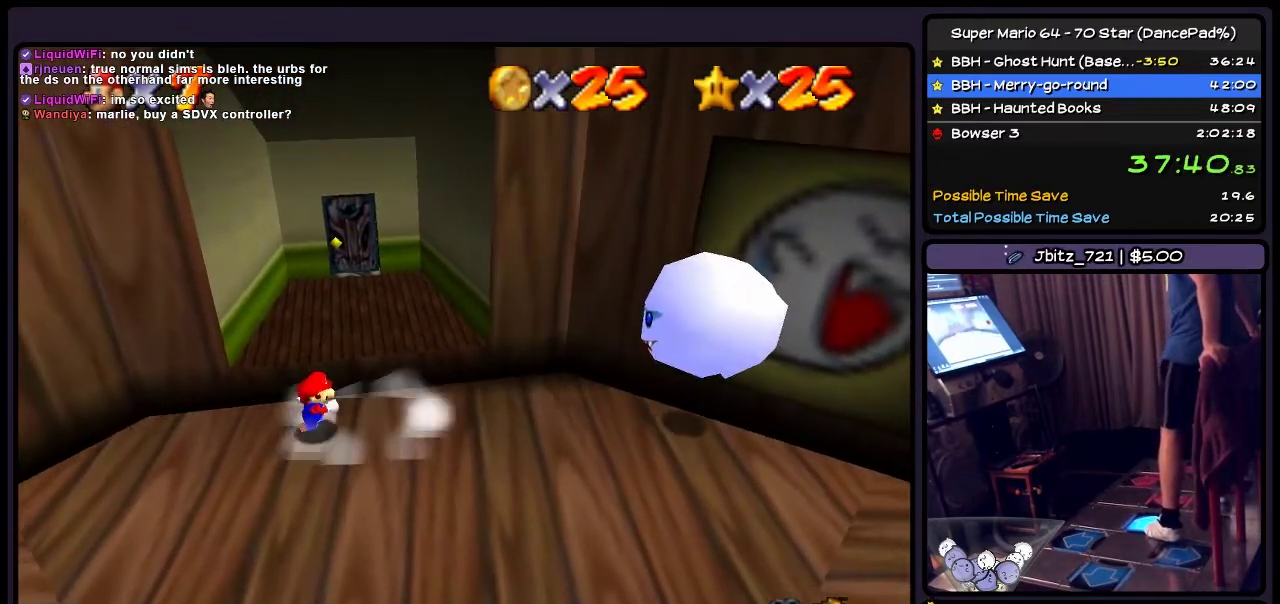
{"buttons": ["A", "DPAD_RIGHT"], "events": [[67, "A", "down"]]}
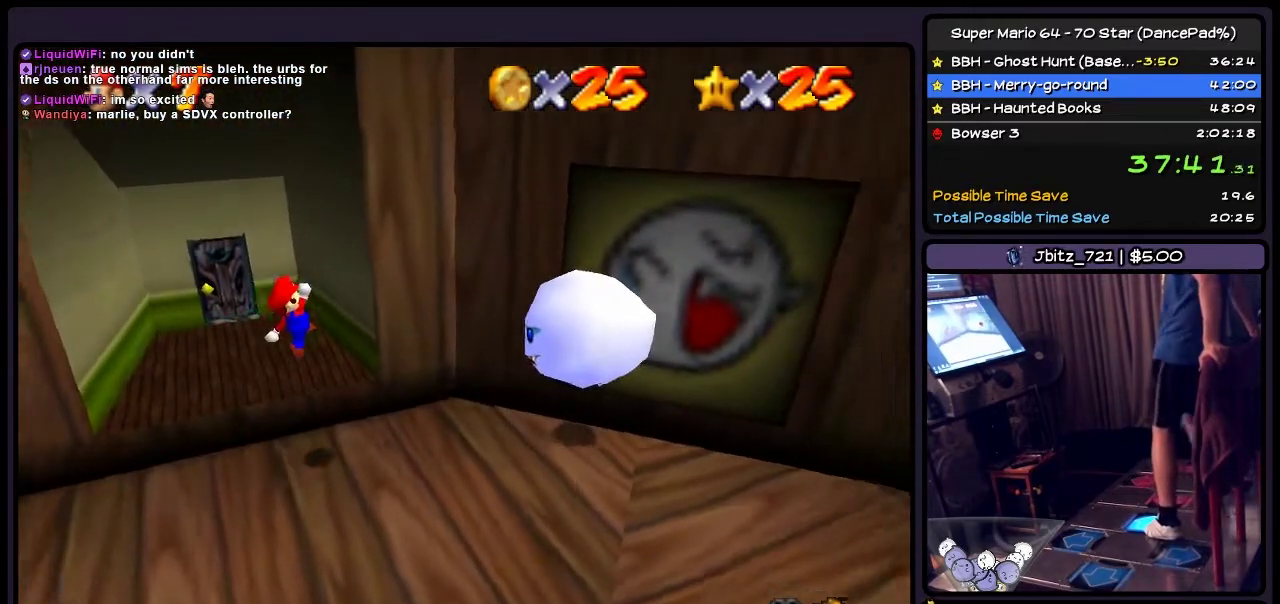
{"buttons": ["DPAD_RIGHT"], "events": [[33, "A", "up"], [200, "Z", "down"], [400, "Z", "up"]]}
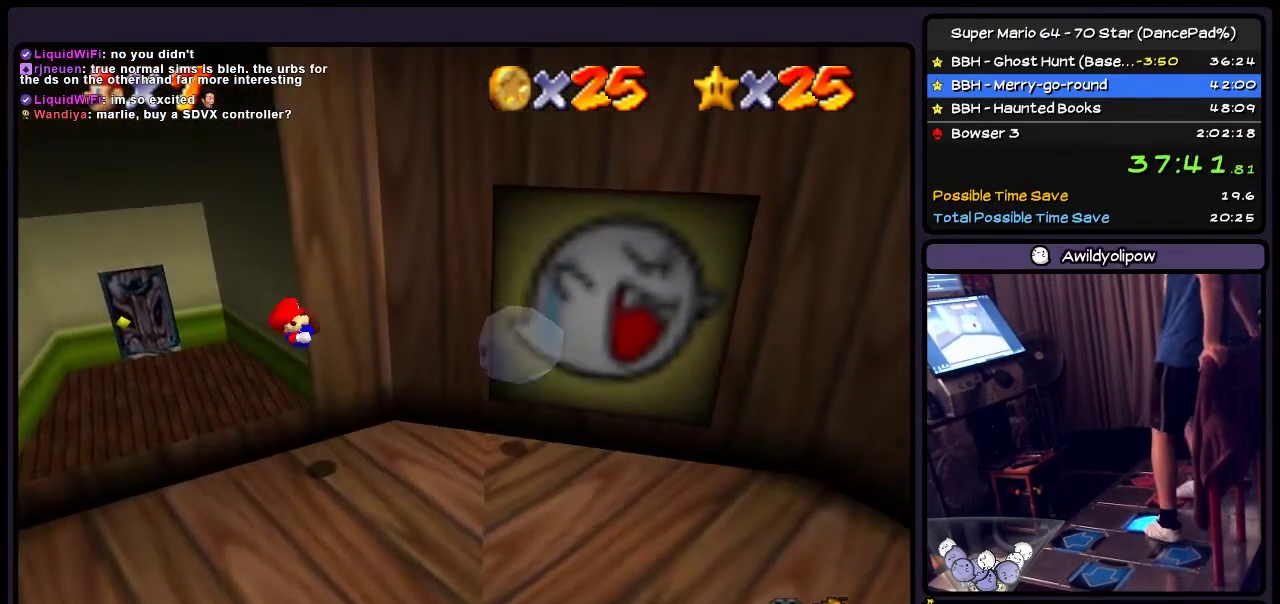
{"buttons": [], "events": [[401, "DPAD_RIGHT", "up"]]}